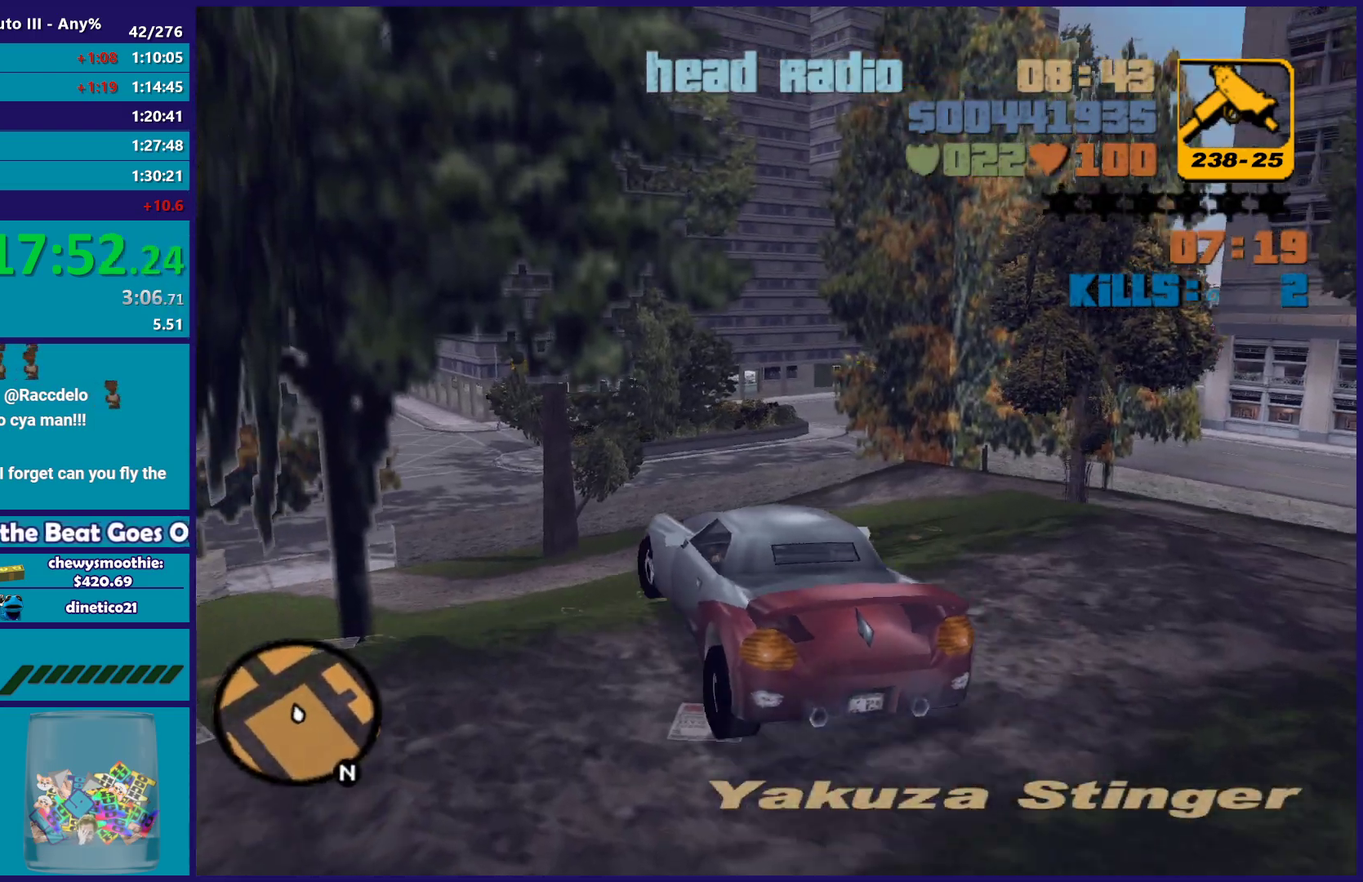
Gameplay with a controller (Xbox layout); each line is a JSON object with the inputs held at the frame after it. "events" lists button and stick changes between this image and that frame as [ms after this image, input, new state], when the widget could be followed in between.
{"buttons": [], "left_stick": "center", "right_stick": "center", "events": [[100, "left_stick", "center"], [117, "R2", "down"], [233, "left_stick", "left"], [433, "left_stick", "center"], [450, "R2", "up"]]}
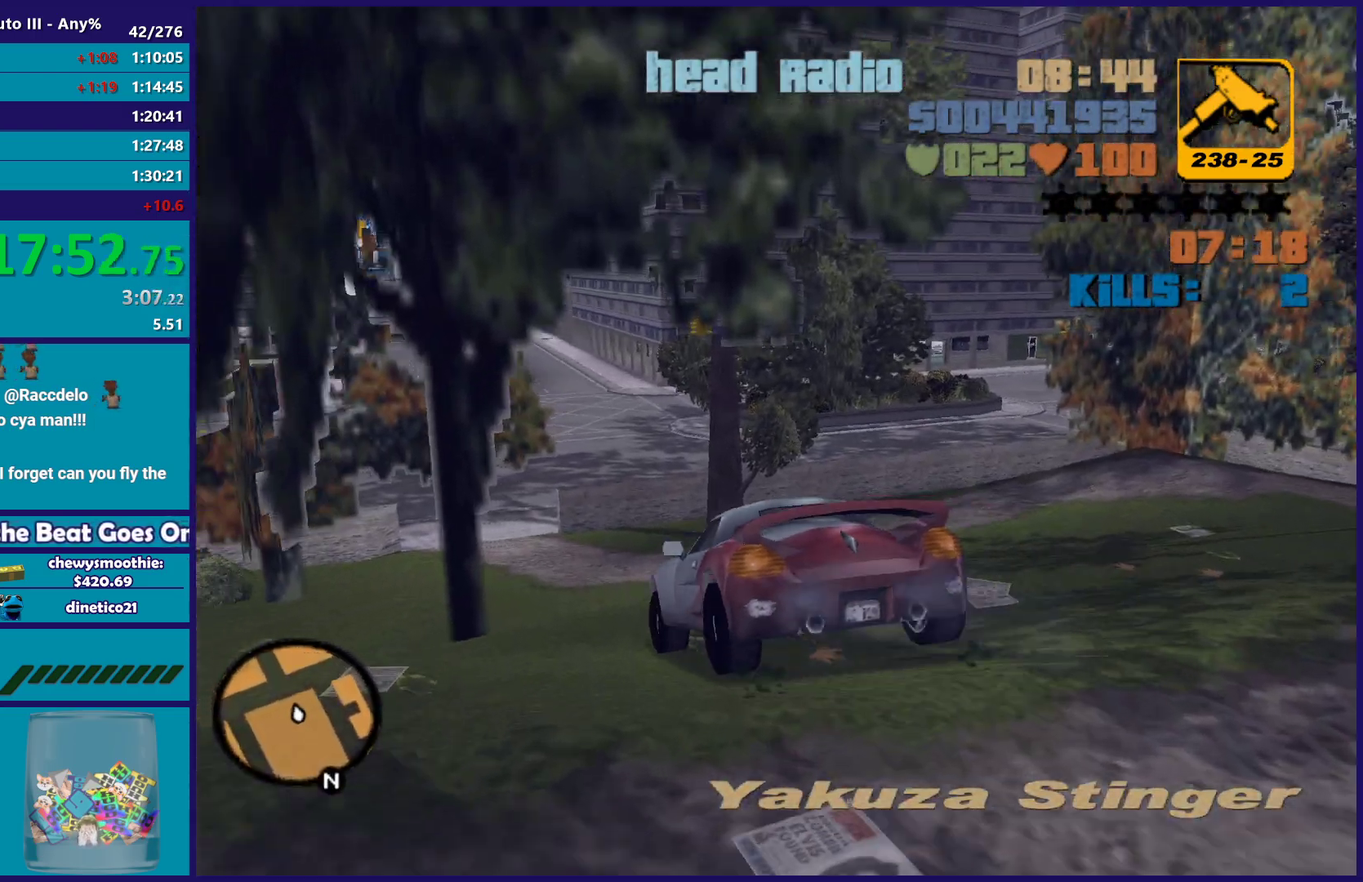
{"buttons": ["R2"], "left_stick": "left", "right_stick": "center", "events": [[83, "left_stick", "left"], [233, "R2", "down"], [233, "left_stick", "right"], [333, "left_stick", "center"], [417, "left_stick", "left"]]}
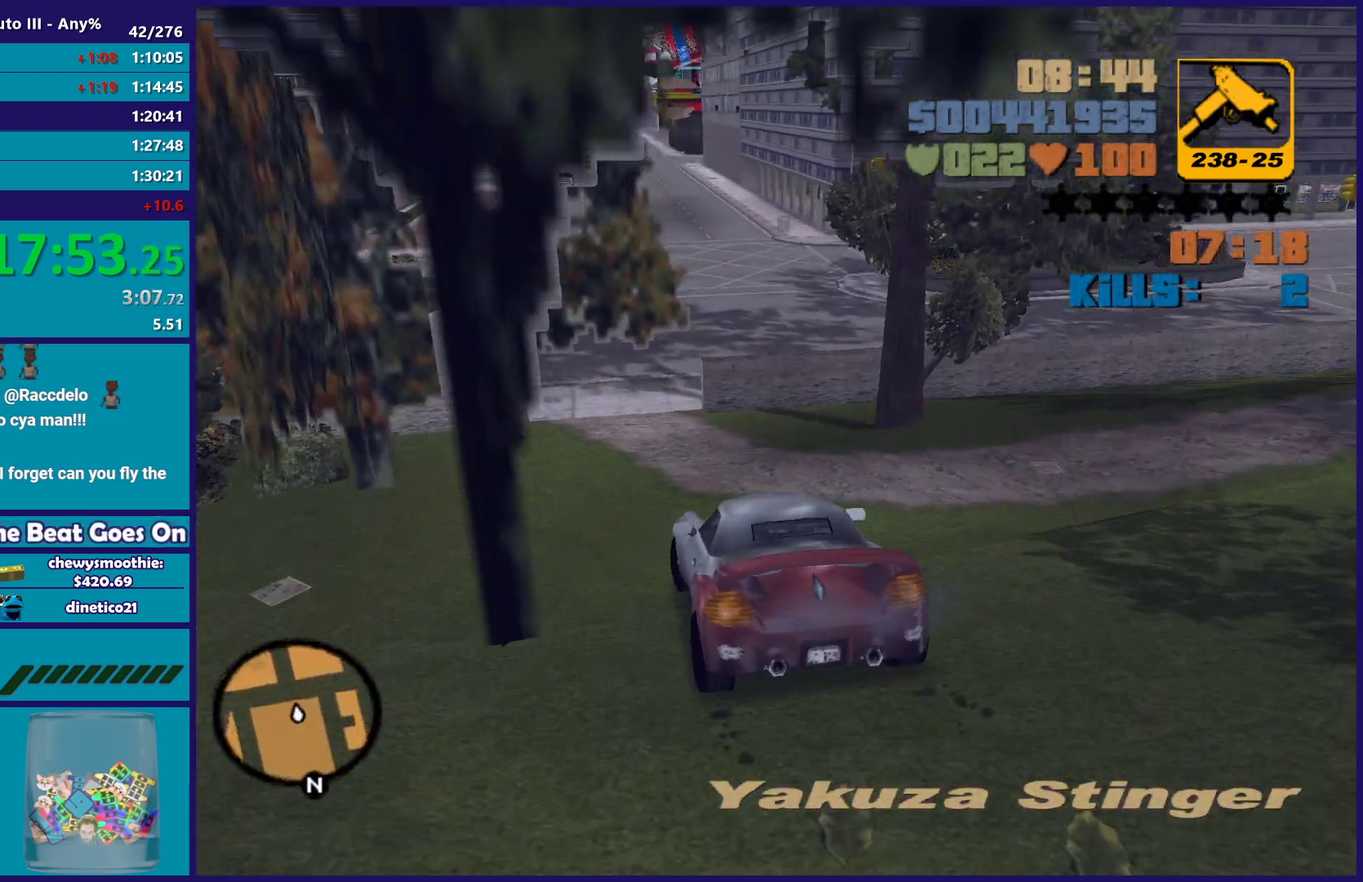
{"buttons": ["R2"], "left_stick": "center", "right_stick": "center", "events": [[83, "left_stick", "center"]]}
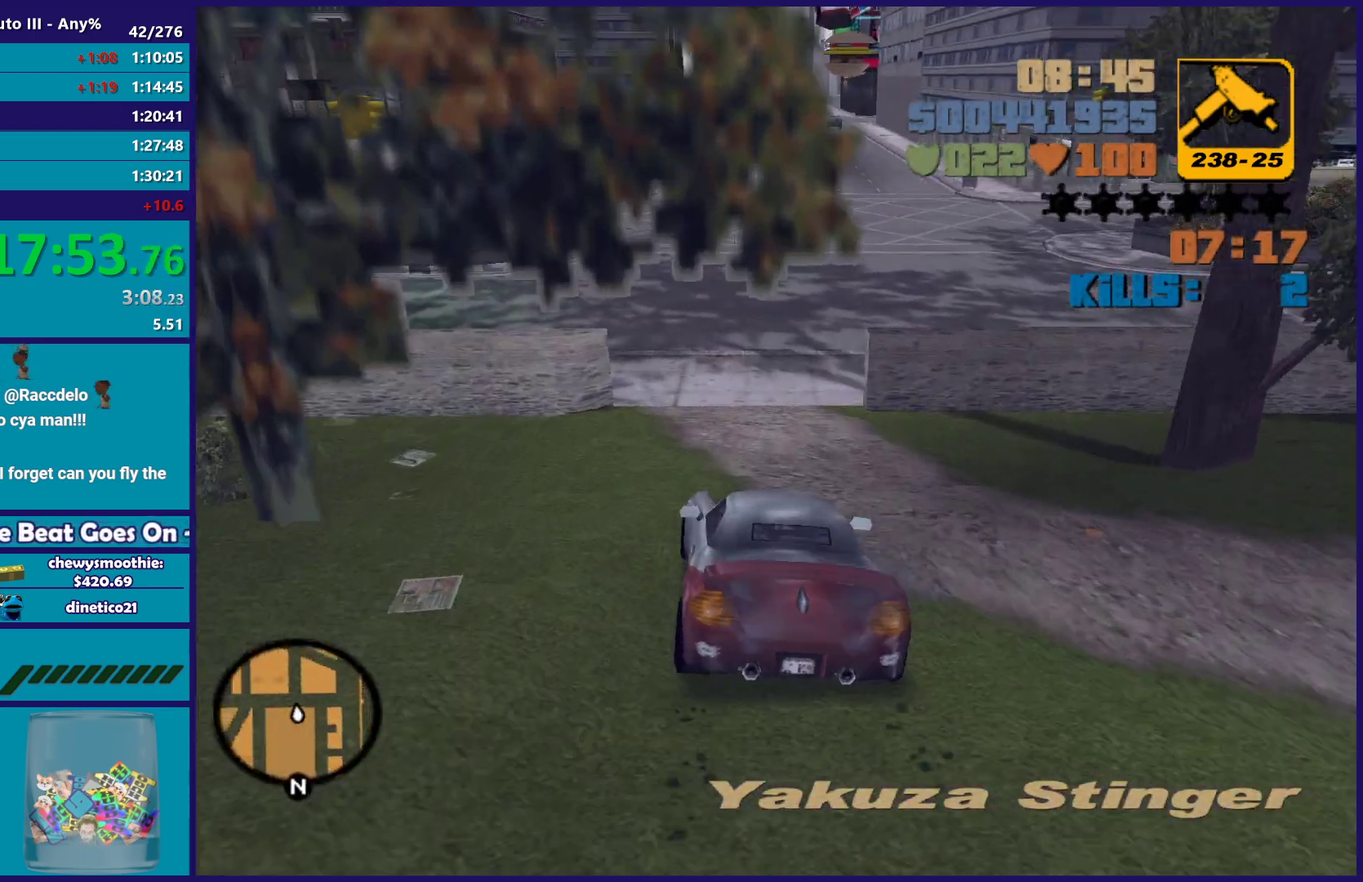
{"buttons": ["R2"], "left_stick": "center", "right_stick": "center", "events": [[17, "left_stick", "right"], [117, "R2", "up"], [200, "left_stick", "center"], [383, "R2", "down"]]}
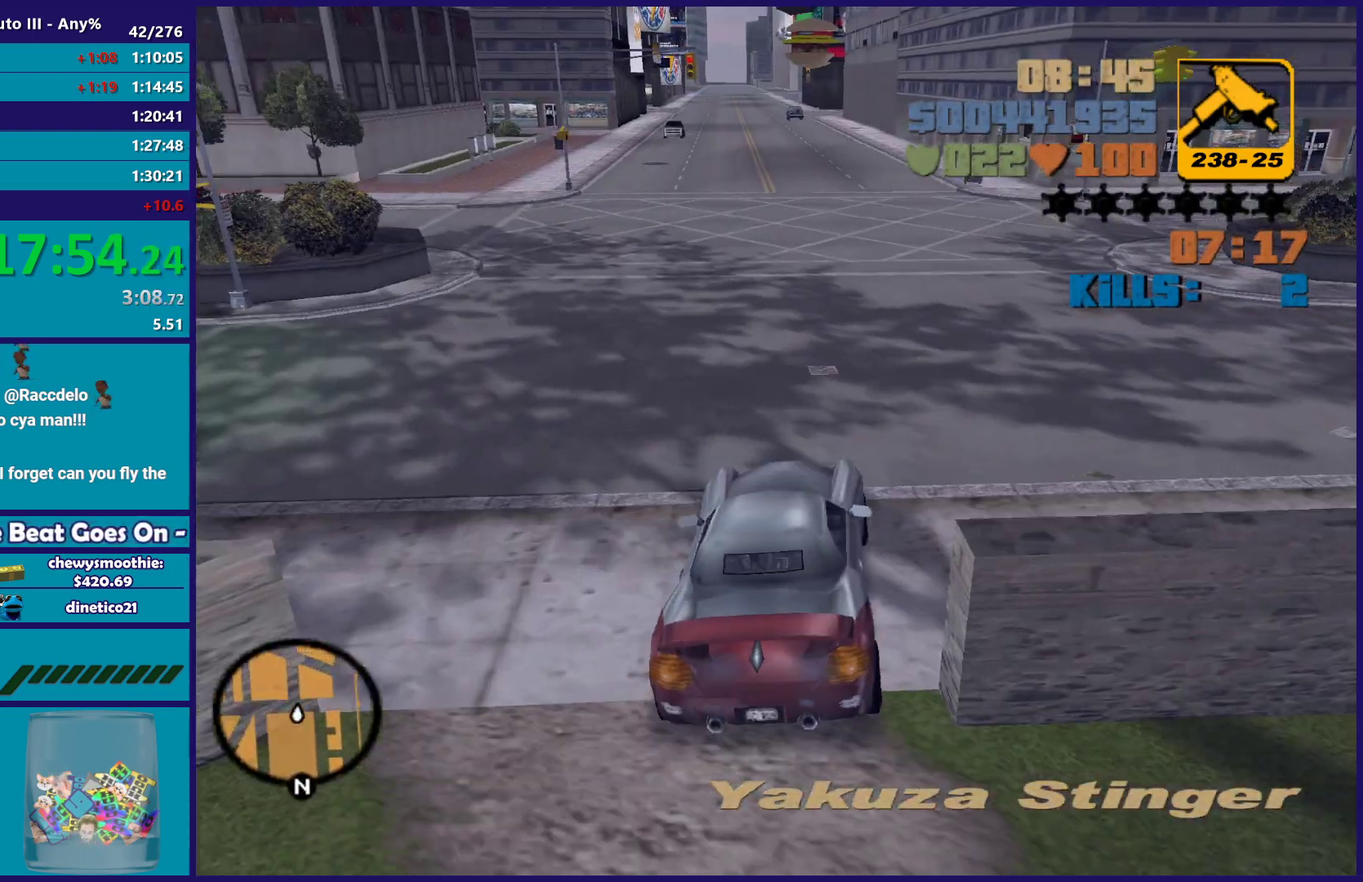
{"buttons": ["R2"], "left_stick": "up-left", "right_stick": "center", "events": [[83, "left_stick", "down-right"], [133, "left_stick", "right"], [217, "left_stick", "center"], [450, "left_stick", "up-left"]]}
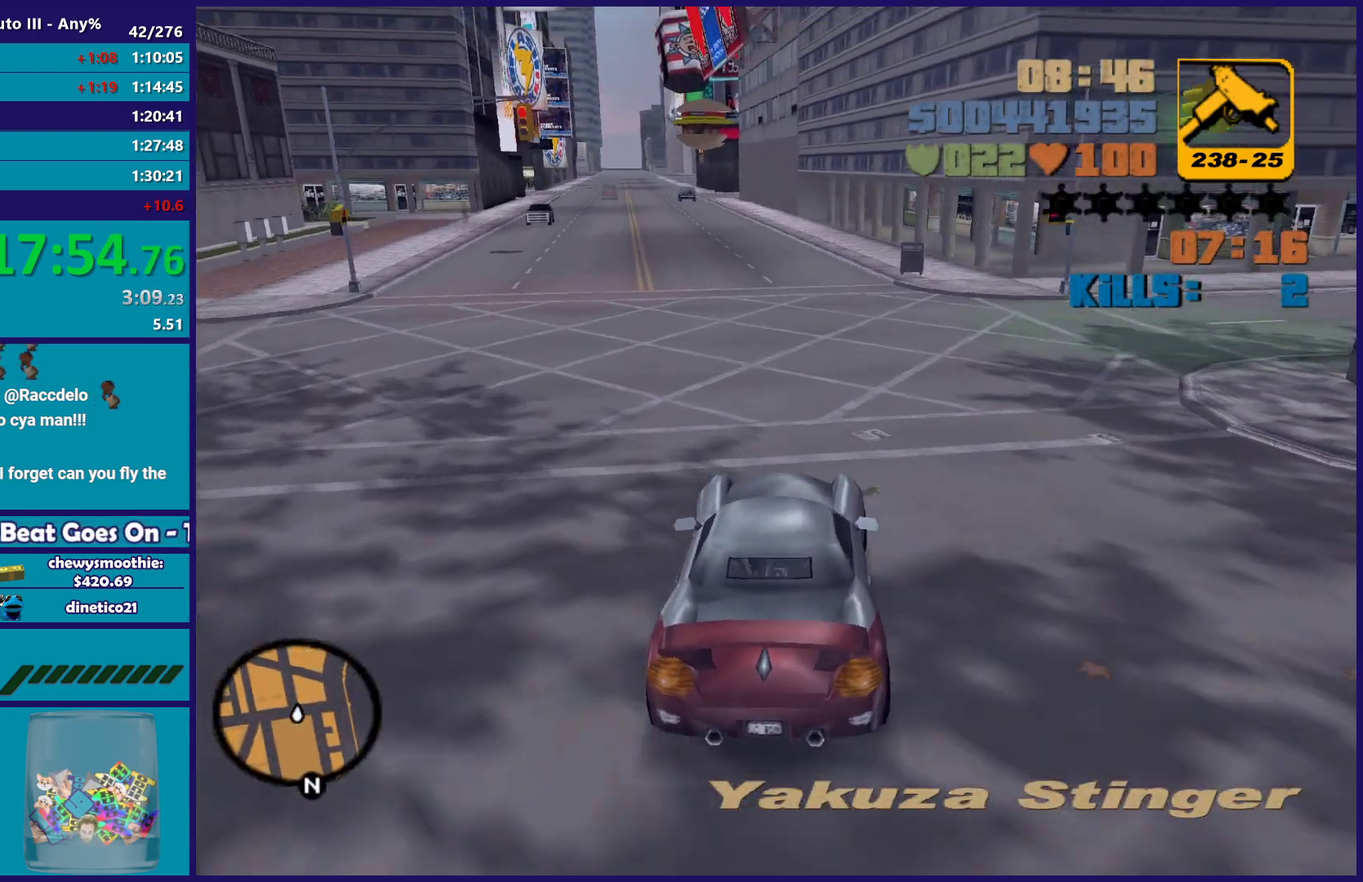
{"buttons": ["R2"], "left_stick": "up-left", "right_stick": "center", "events": [[100, "left_stick", "center"], [400, "left_stick", "up-left"]]}
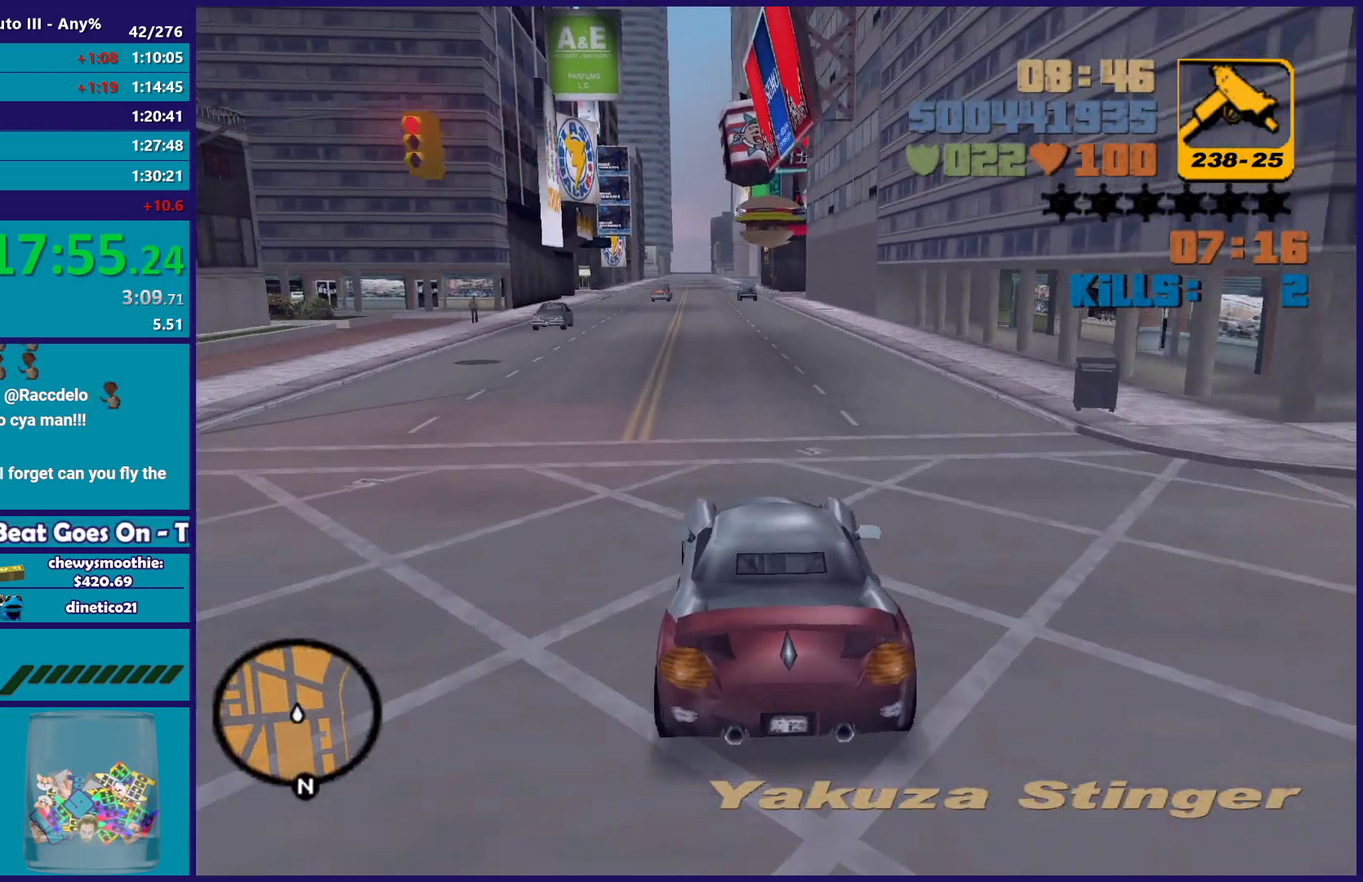
{"buttons": ["R2"], "left_stick": "center", "right_stick": "center", "events": [[17, "left_stick", "center"]]}
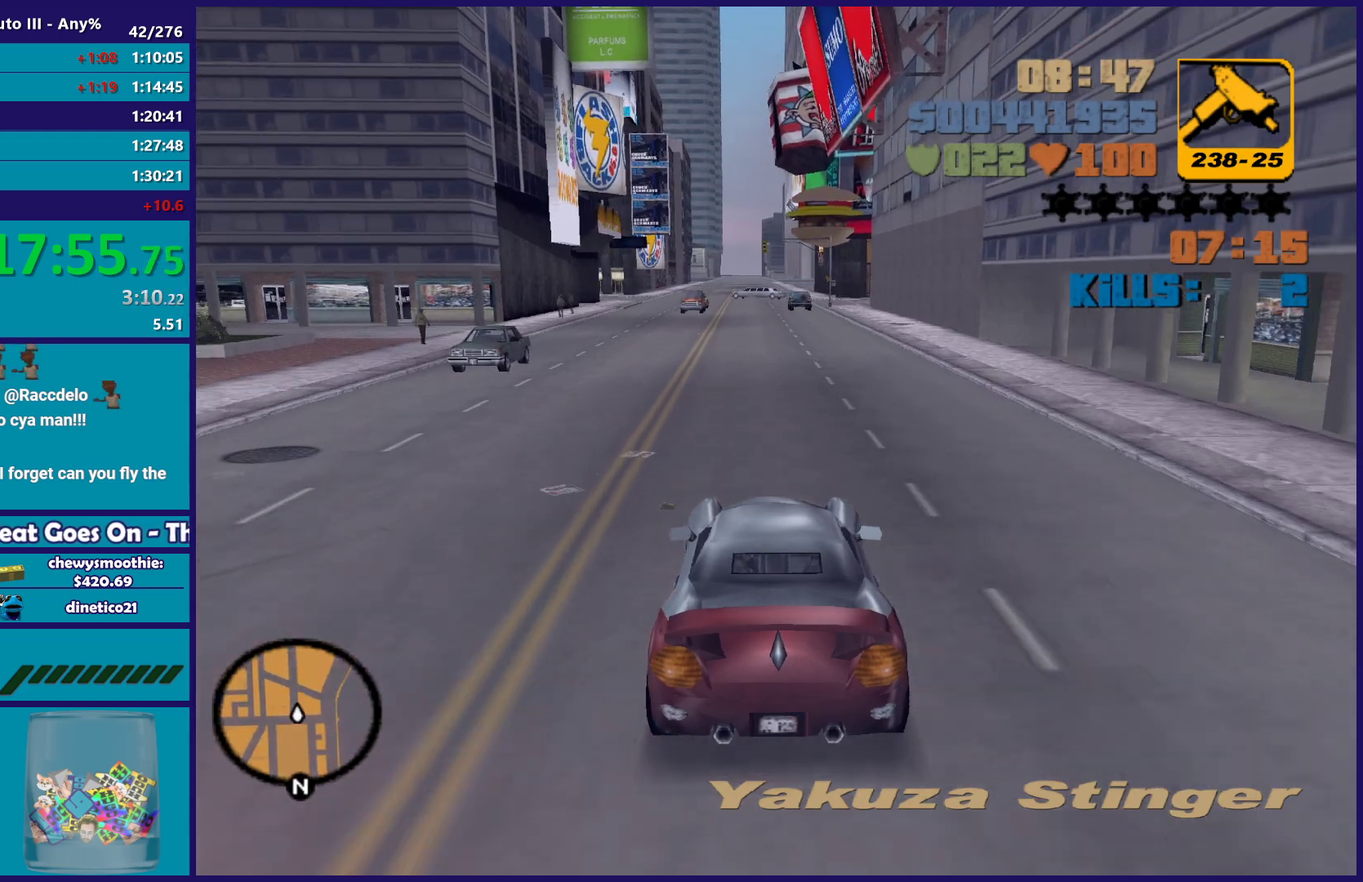
{"buttons": ["R2"], "left_stick": "center", "right_stick": "center", "events": []}
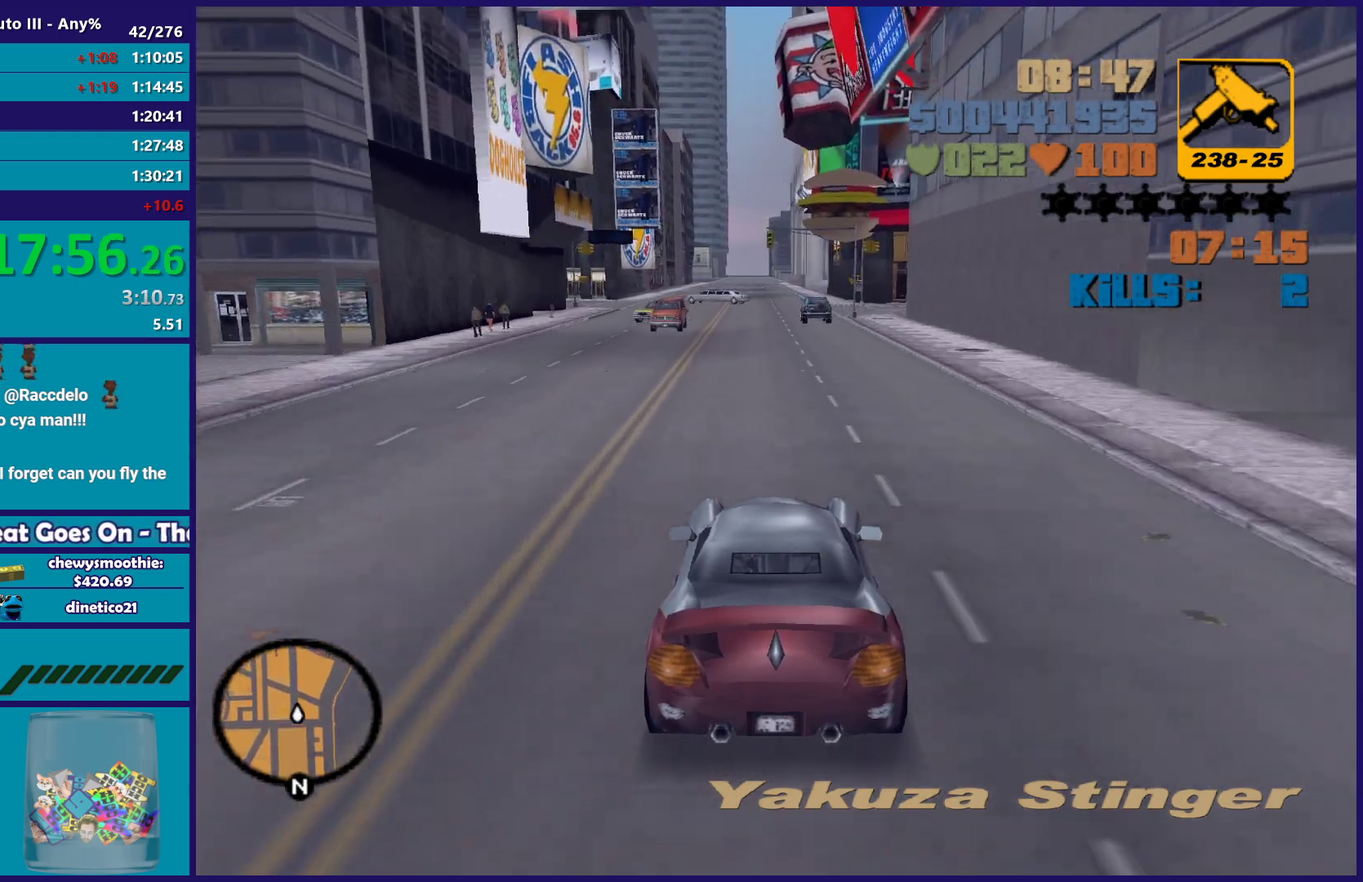
{"buttons": ["R2"], "left_stick": "center", "right_stick": "center", "events": [[50, "left_stick", "up-left"], [200, "left_stick", "center"]]}
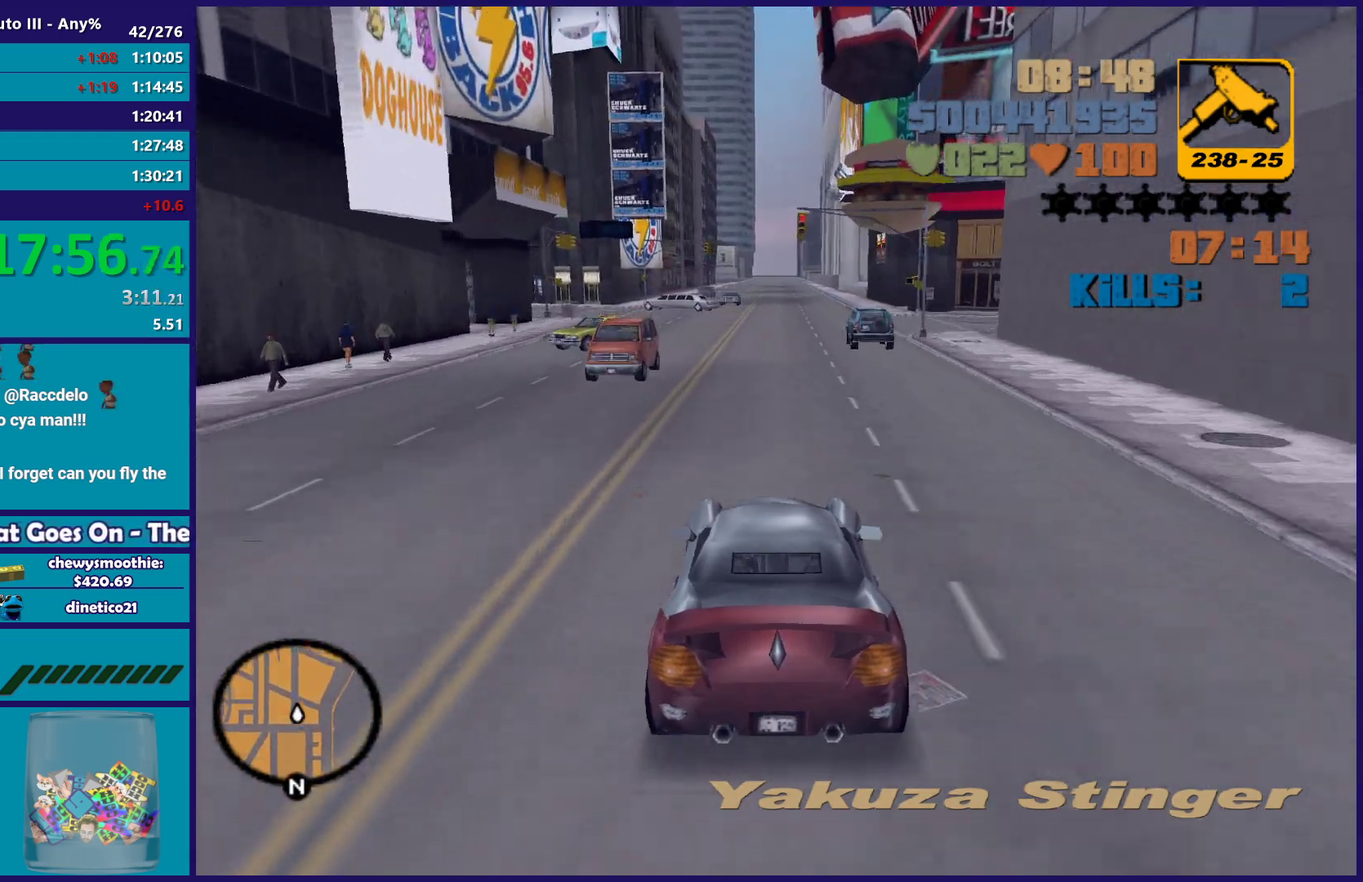
{"buttons": ["R2"], "left_stick": "center", "right_stick": "center", "events": []}
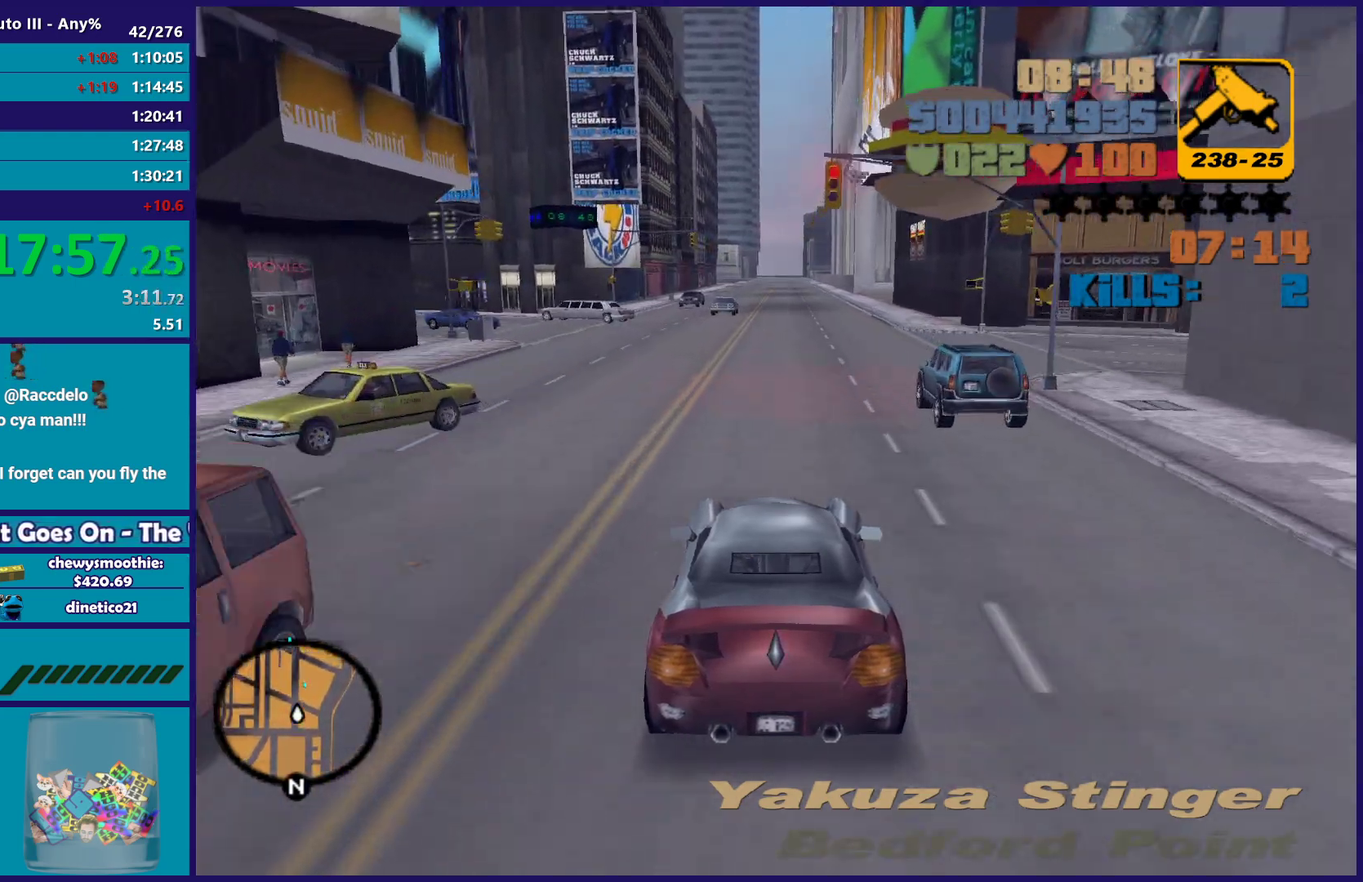
{"buttons": ["R2"], "left_stick": "center", "right_stick": "center", "events": []}
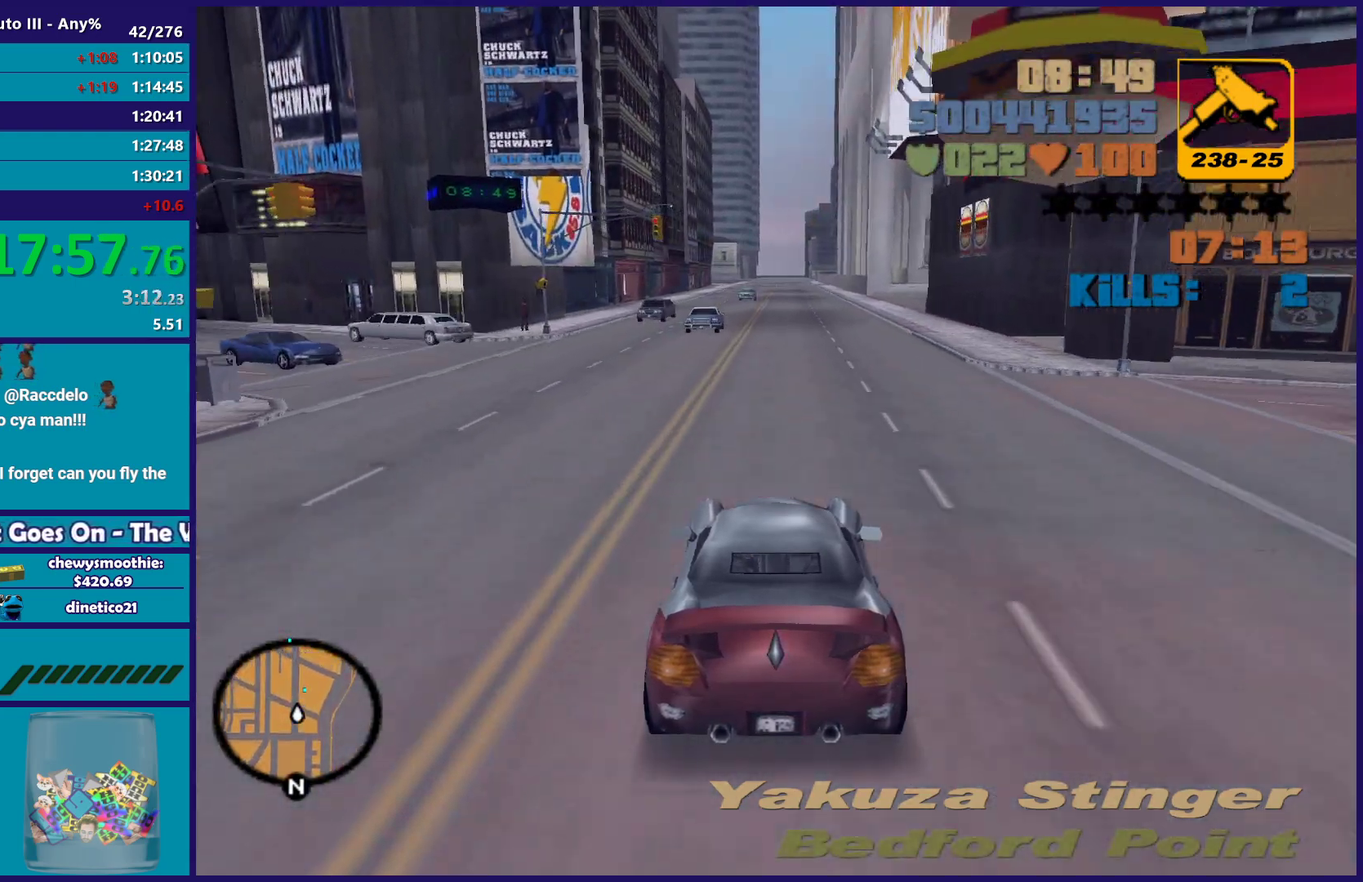
{"buttons": ["R2"], "left_stick": "center", "right_stick": "center", "events": [[100, "left_stick", "right"], [183, "left_stick", "center"]]}
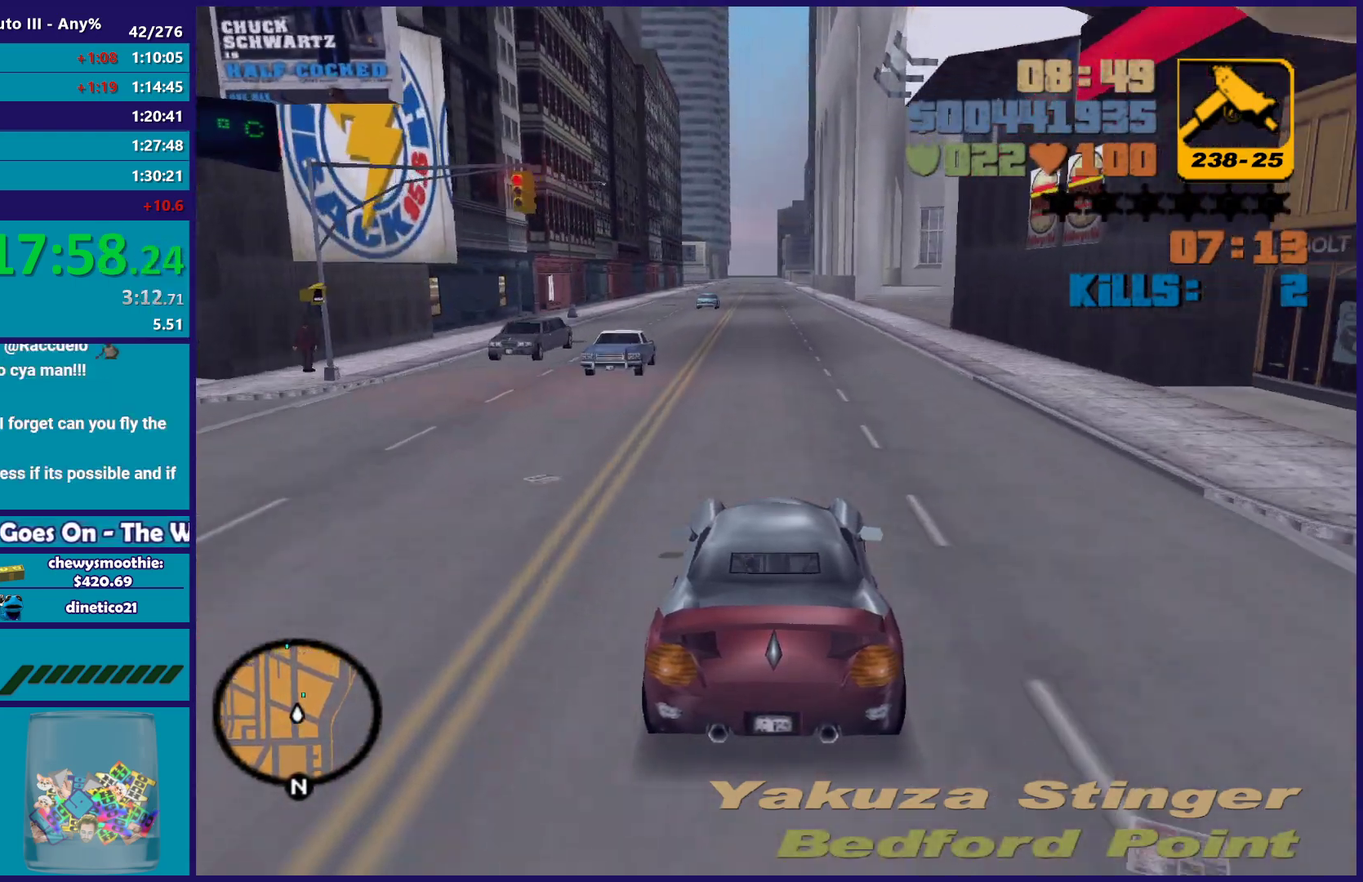
{"buttons": [], "left_stick": "center", "right_stick": "center", "events": [[333, "left_stick", "right"], [417, "left_stick", "down-right"], [450, "R2", "up"], [500, "left_stick", "center"]]}
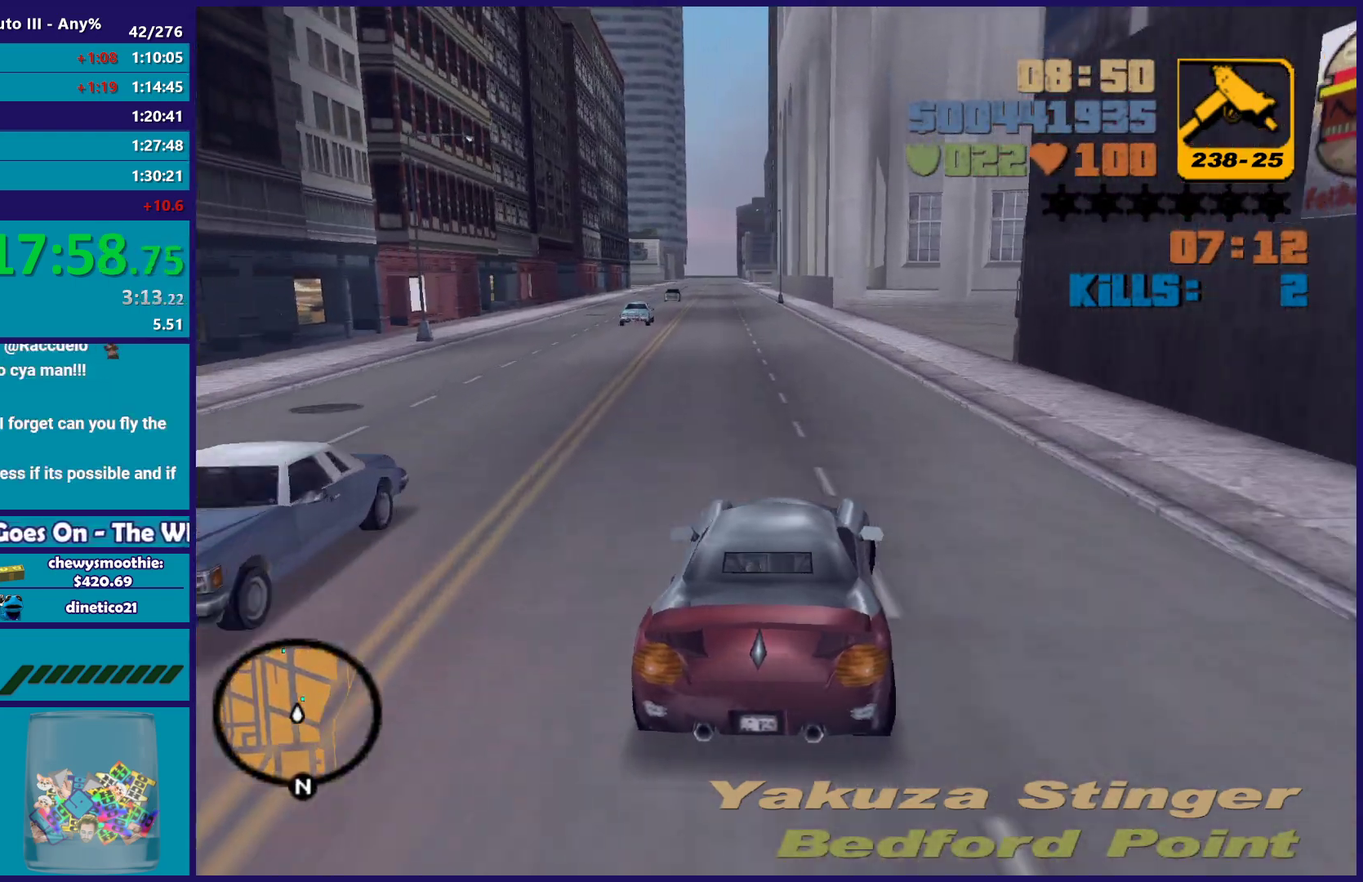
{"buttons": [], "left_stick": "center", "right_stick": "center", "events": [[267, "left_stick", "down-right"], [417, "left_stick", "center"]]}
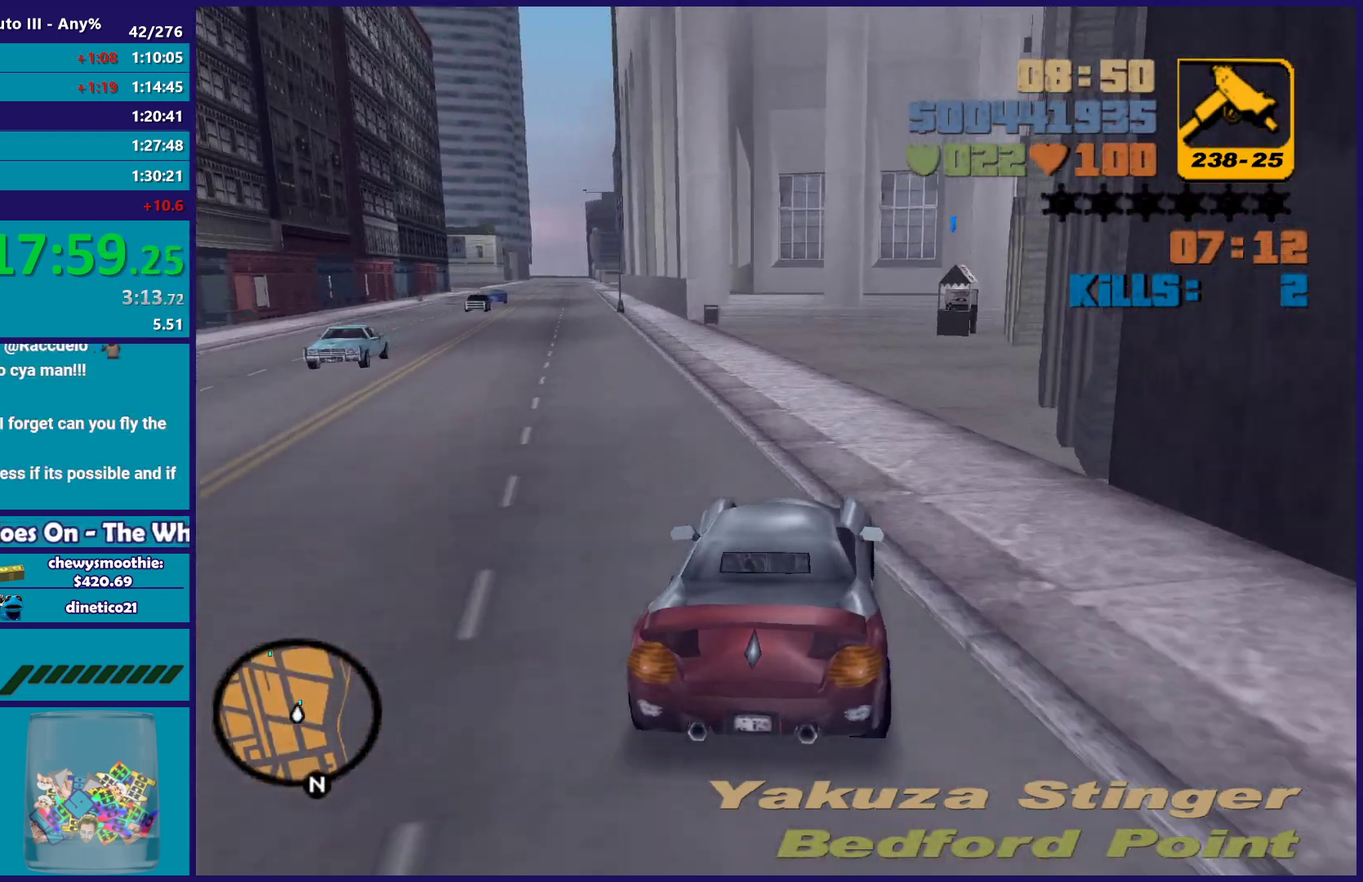
{"buttons": [], "left_stick": "center", "right_stick": "center", "events": [[50, "left_stick", "down-right"], [100, "R2", "down"], [200, "left_stick", "center"], [233, "R2", "up"]]}
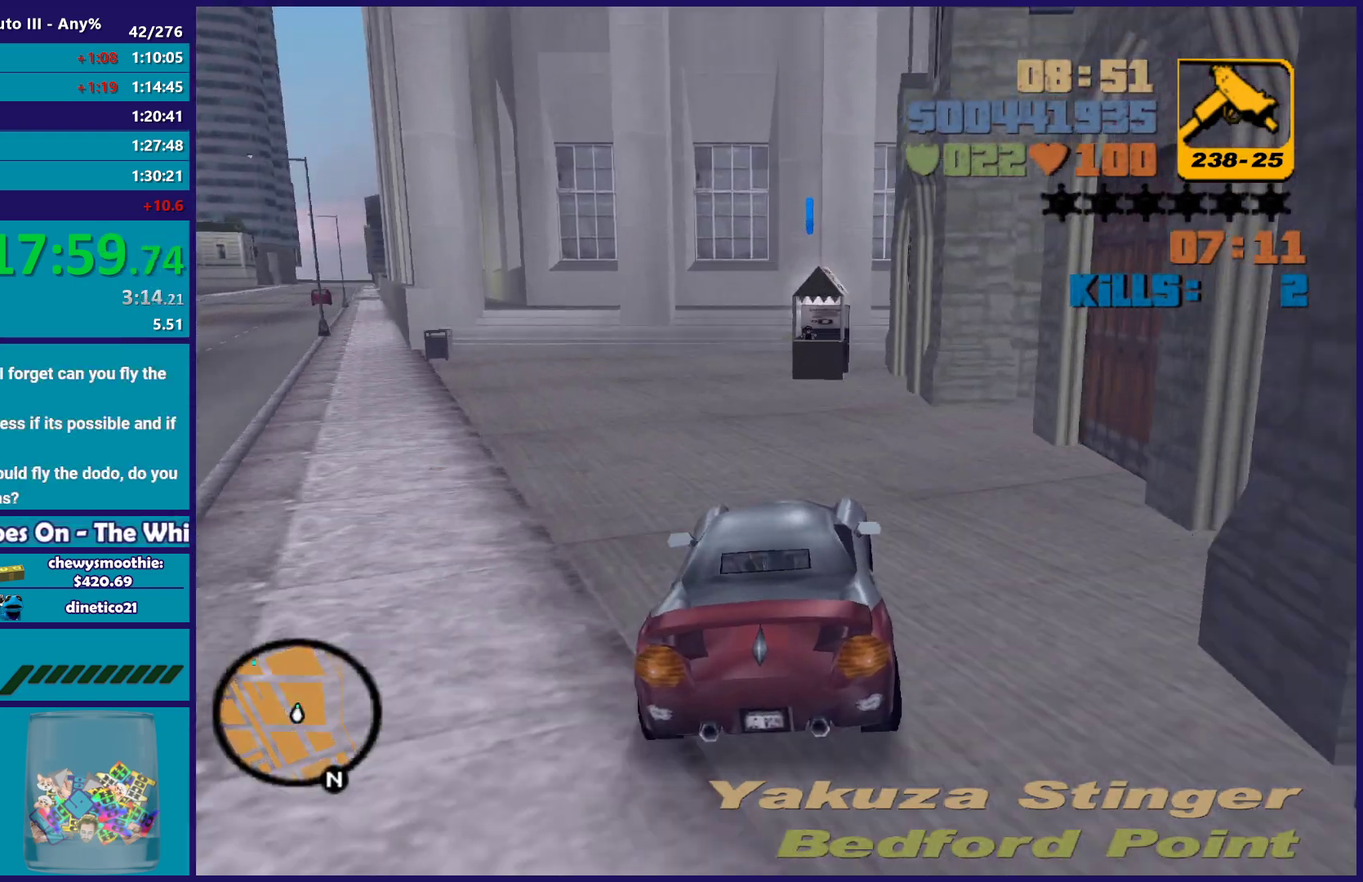
{"buttons": [], "left_stick": "left", "right_stick": "center", "events": [[450, "left_stick", "left"]]}
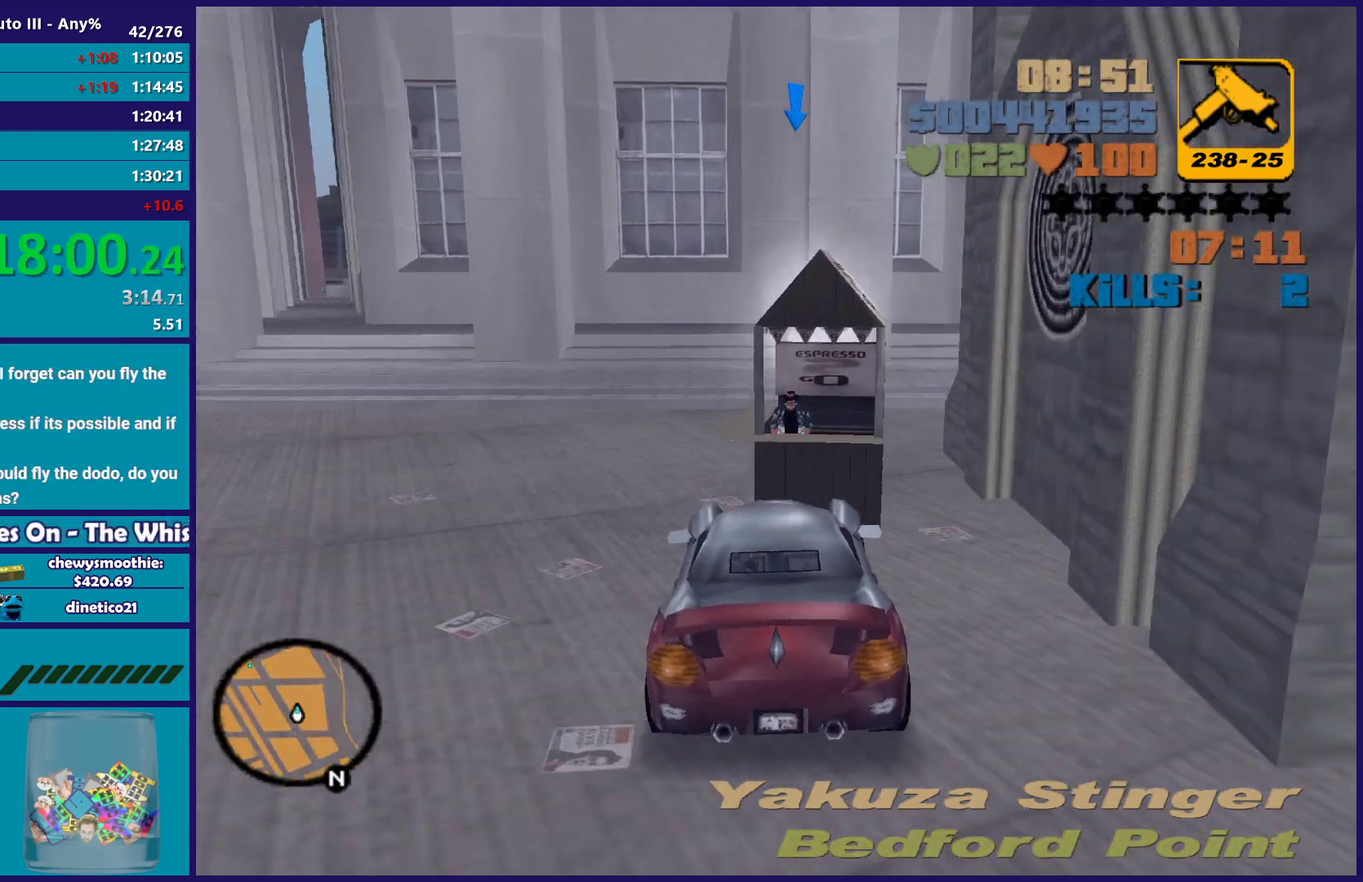
{"buttons": ["R2"], "left_stick": "right", "right_stick": "center", "events": [[317, "left_stick", "down-right"], [417, "R2", "down"], [450, "left_stick", "right"]]}
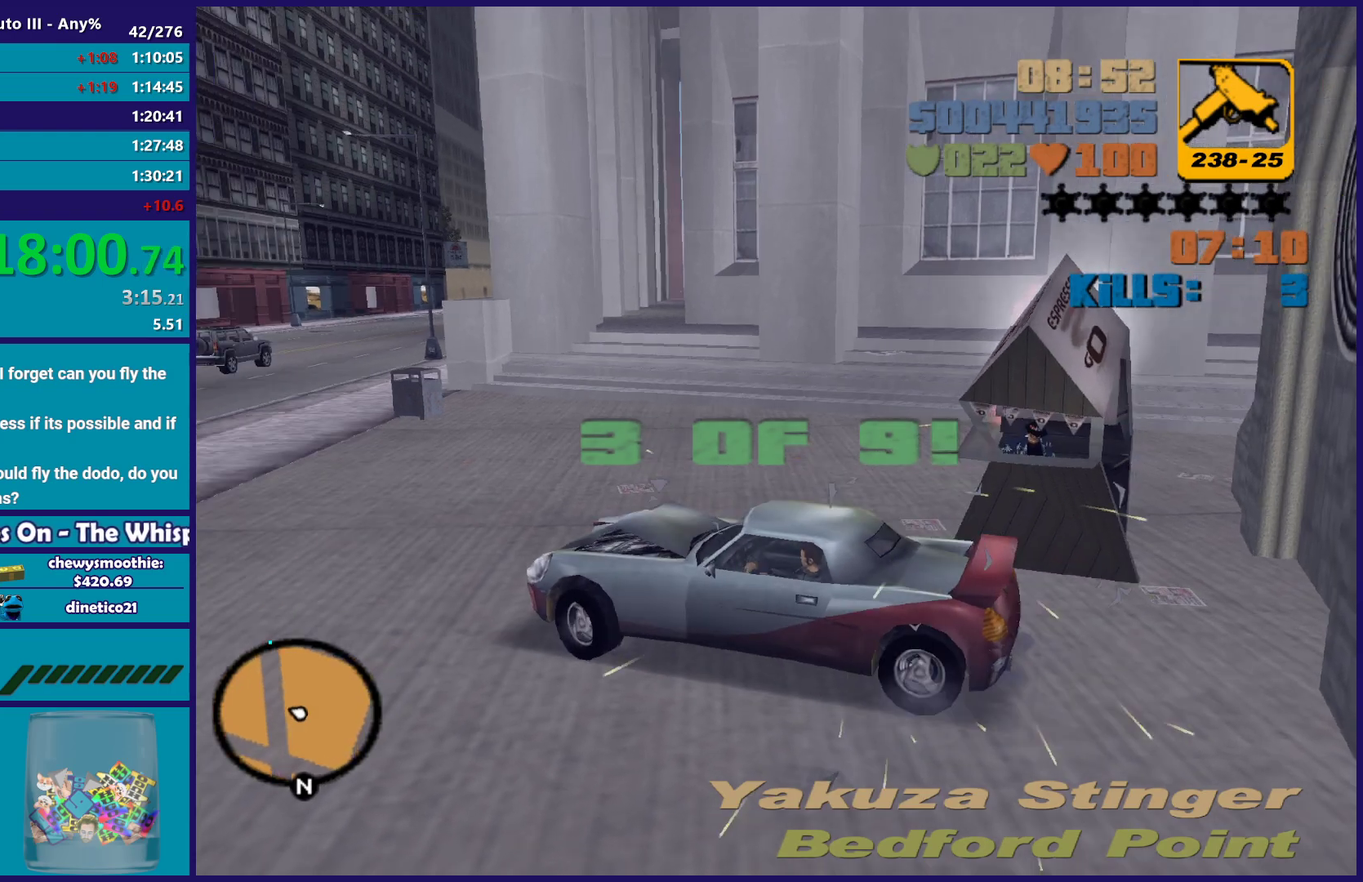
{"buttons": ["R2"], "left_stick": "right", "right_stick": "center", "events": [[100, "left_stick", "center"], [317, "left_stick", "right"]]}
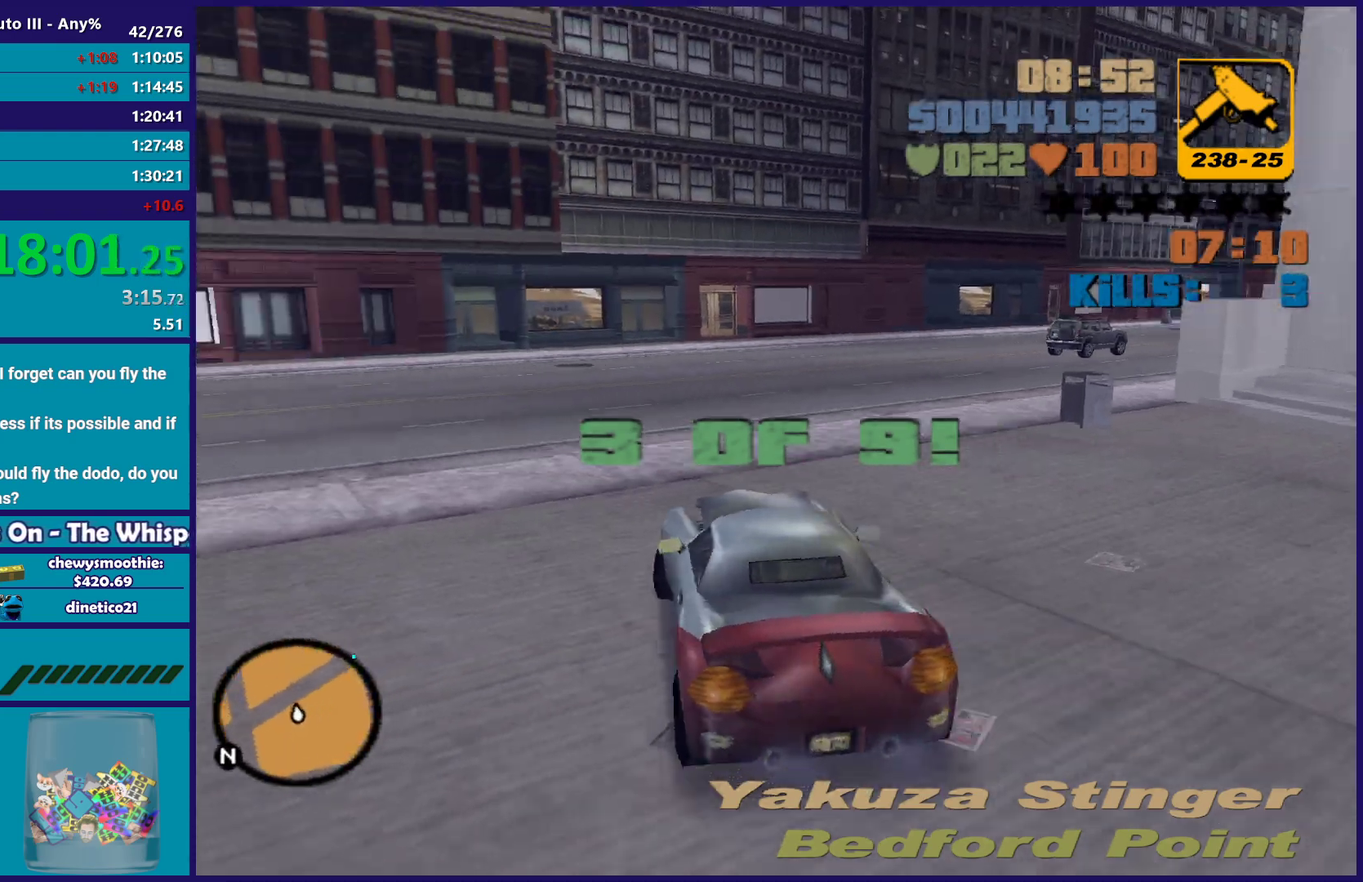
{"buttons": ["R2"], "left_stick": "center", "right_stick": "center", "events": [[83, "left_stick", "center"], [233, "left_stick", "right"], [450, "left_stick", "center"]]}
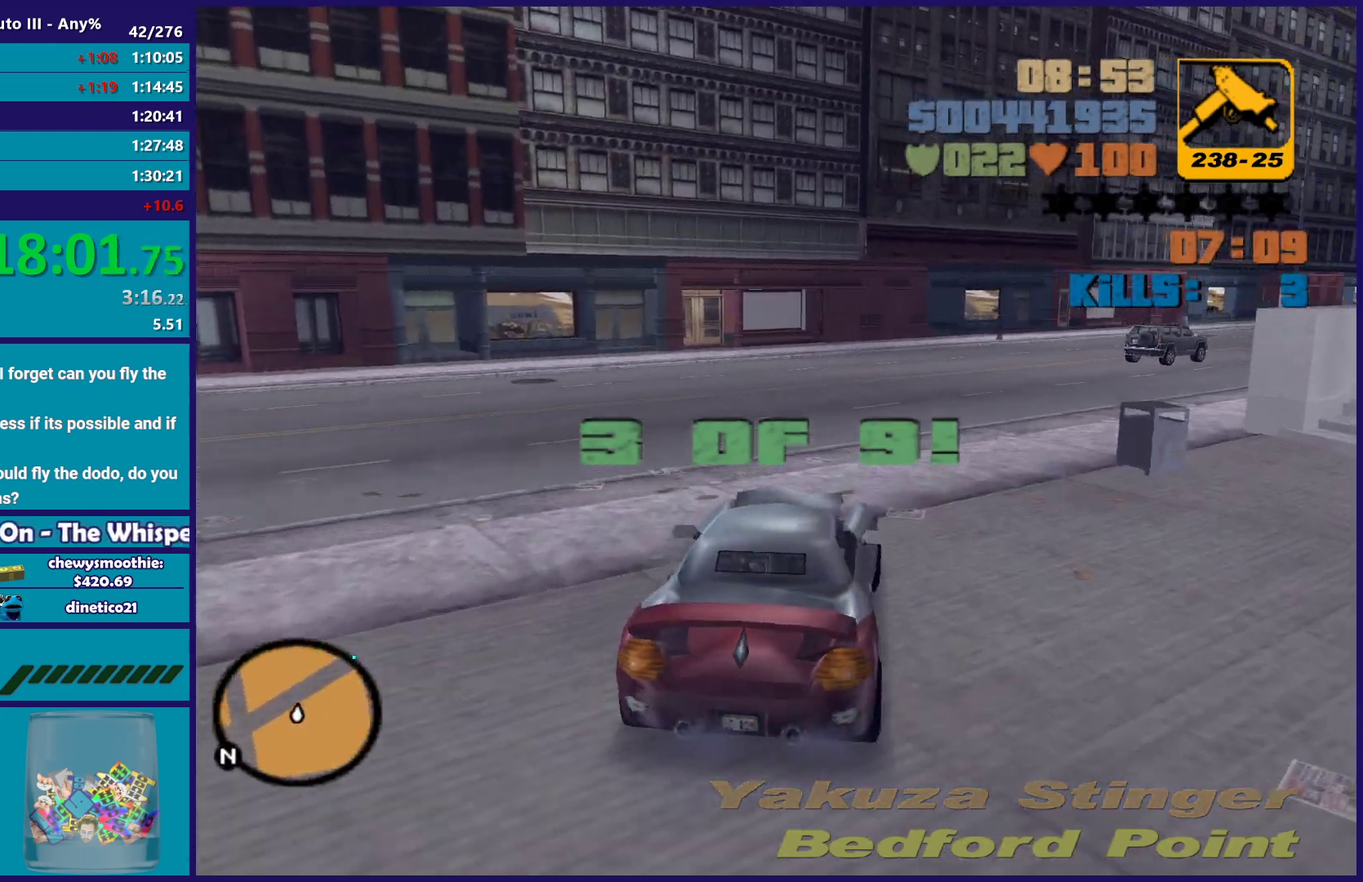
{"buttons": ["R2"], "left_stick": "down-right", "right_stick": "center"}
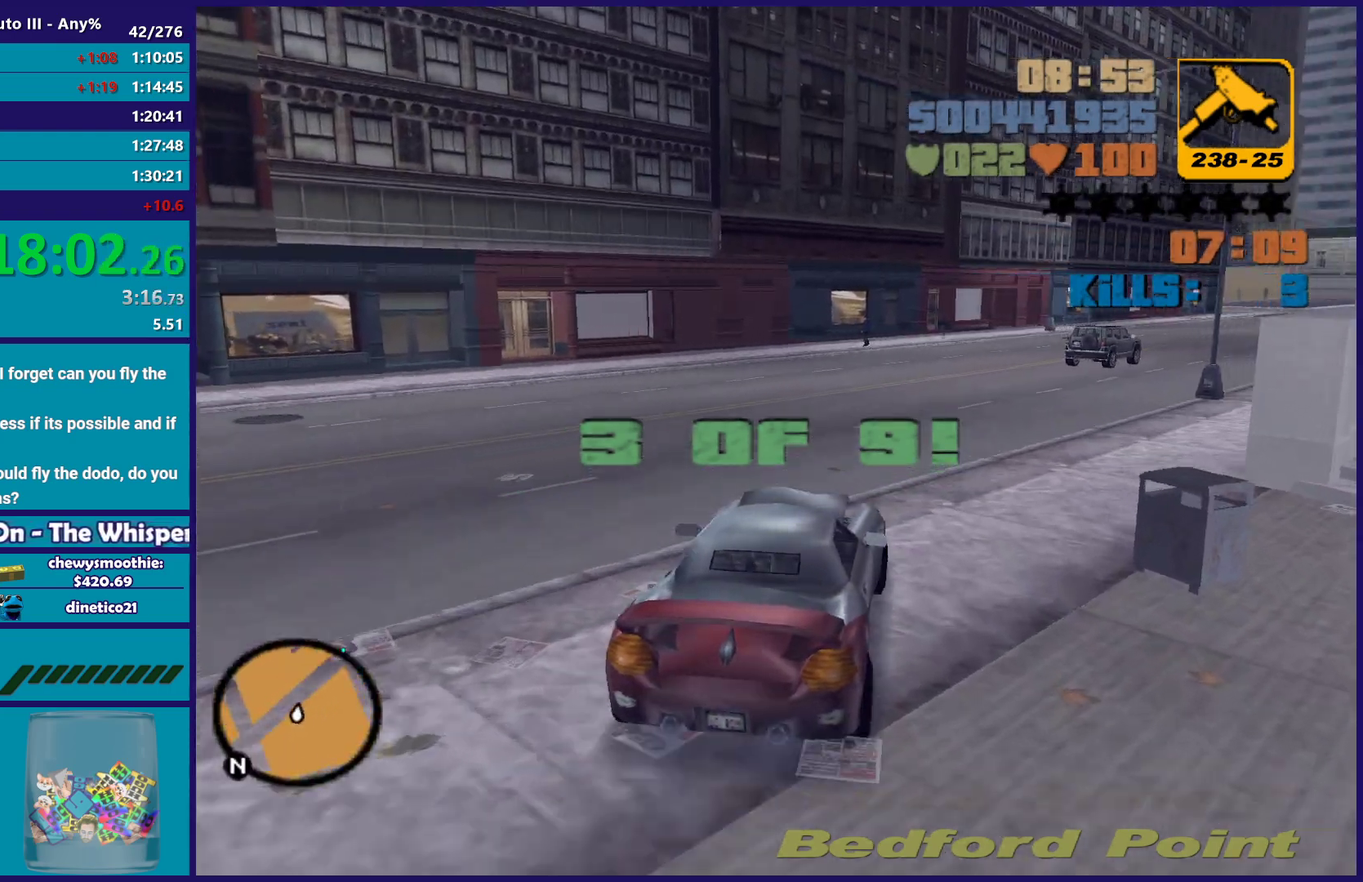
{"buttons": ["R2"], "left_stick": "center", "right_stick": "center"}
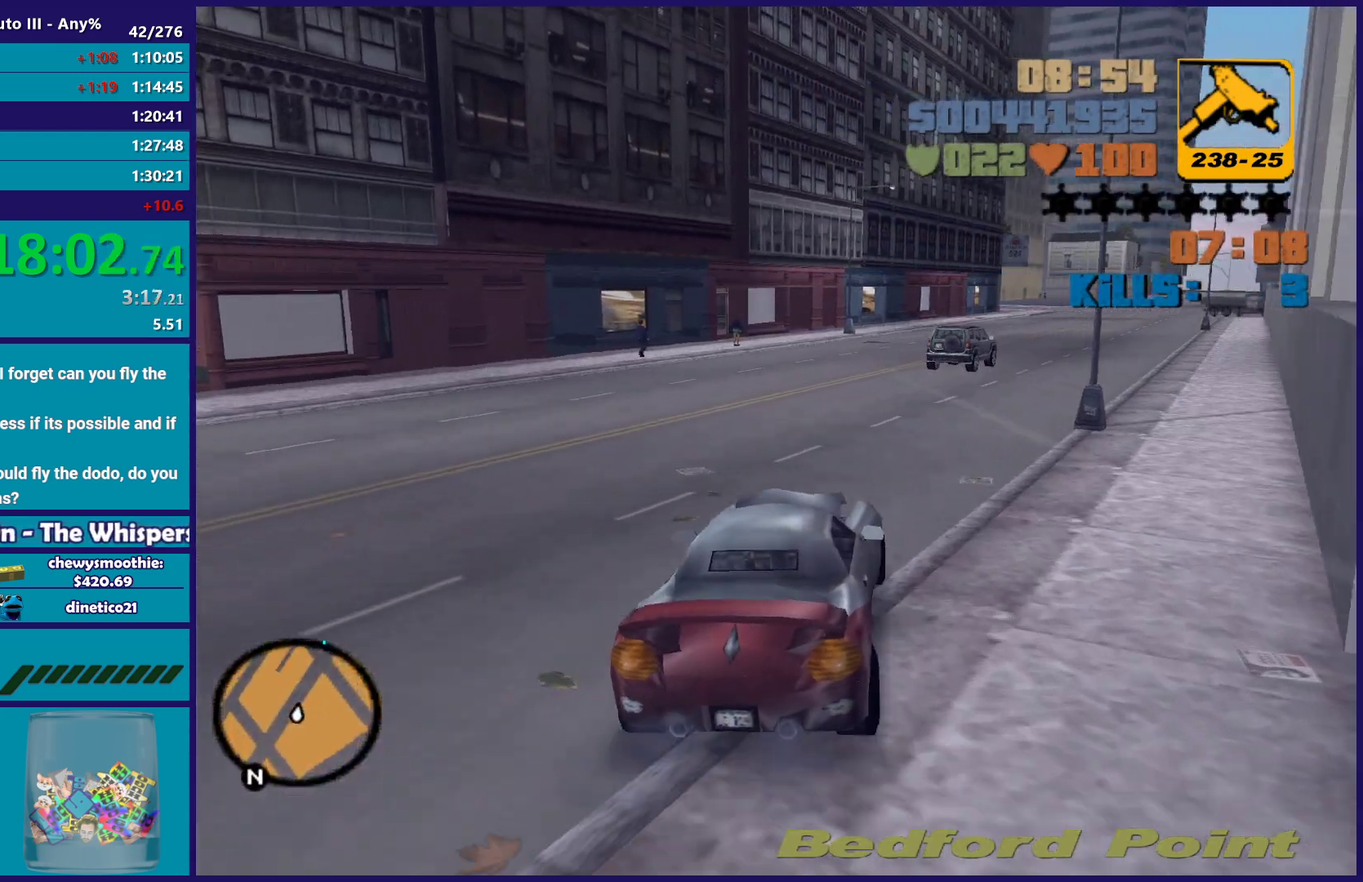
{"buttons": ["R2"], "left_stick": "right", "right_stick": "center", "events": [[83, "left_stick", "right"], [350, "left_stick", "center"], [500, "left_stick", "right"]]}
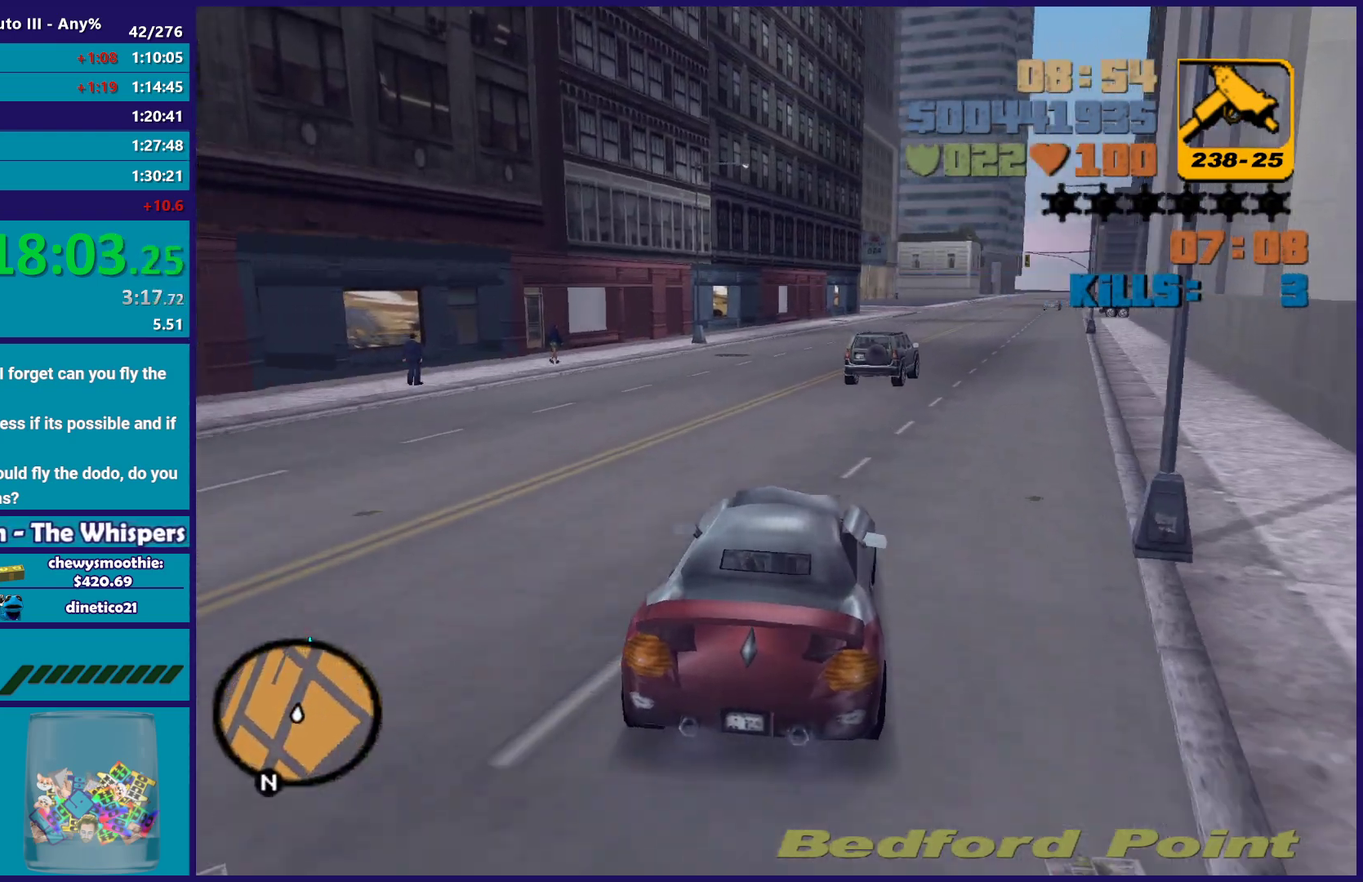
{"buttons": ["R2"], "left_stick": "down-right", "right_stick": "center"}
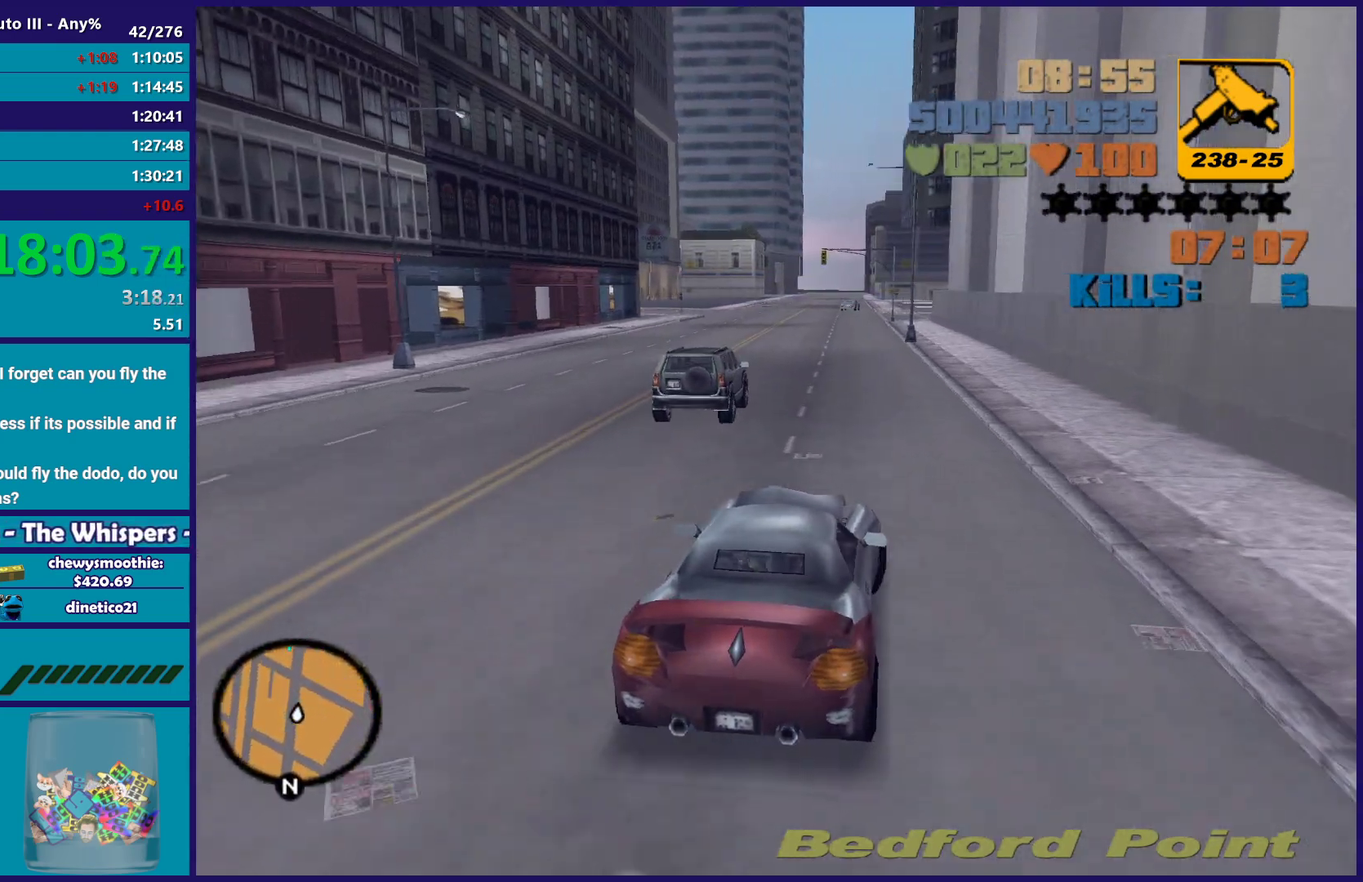
{"buttons": ["R2"], "left_stick": "center", "right_stick": "center"}
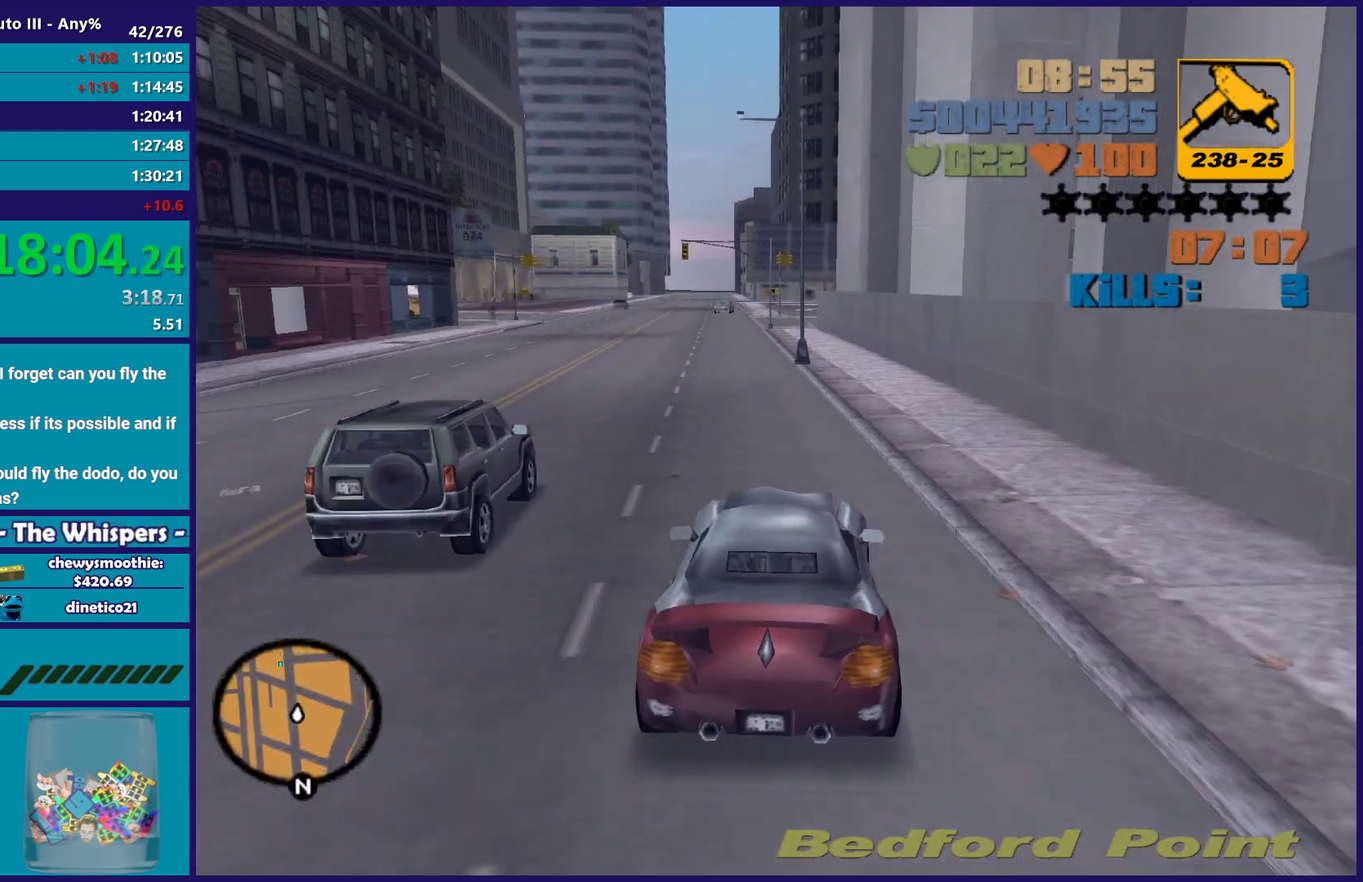
{"buttons": ["R2"], "left_stick": "center", "right_stick": "center", "events": [[17, "left_stick", "up-left"], [183, "left_stick", "center"], [267, "left_stick", "right"], [317, "left_stick", "center"]]}
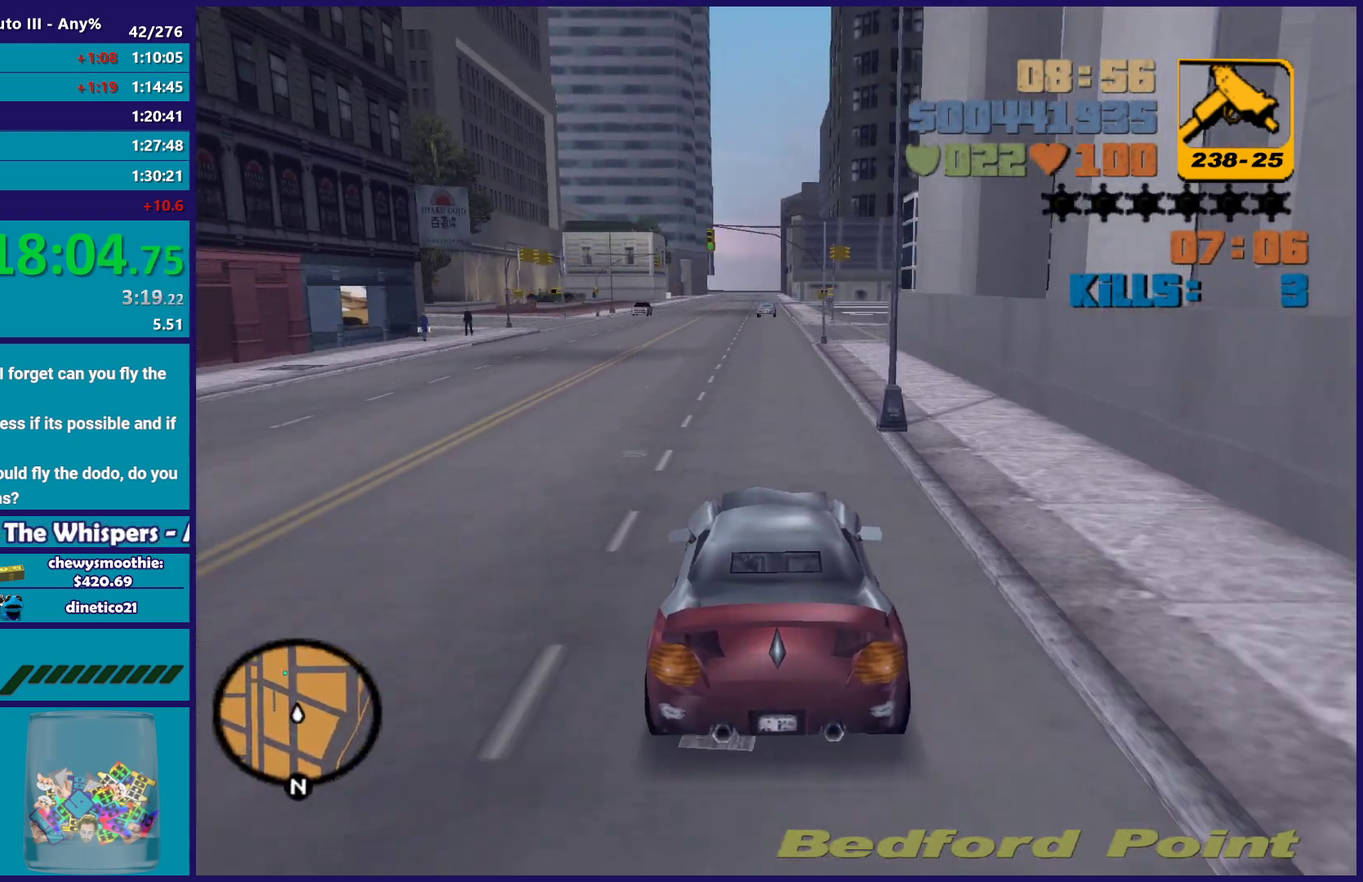
{"buttons": ["R2"], "left_stick": "center", "right_stick": "center", "events": [[283, "left_stick", "up-left"], [400, "left_stick", "center"]]}
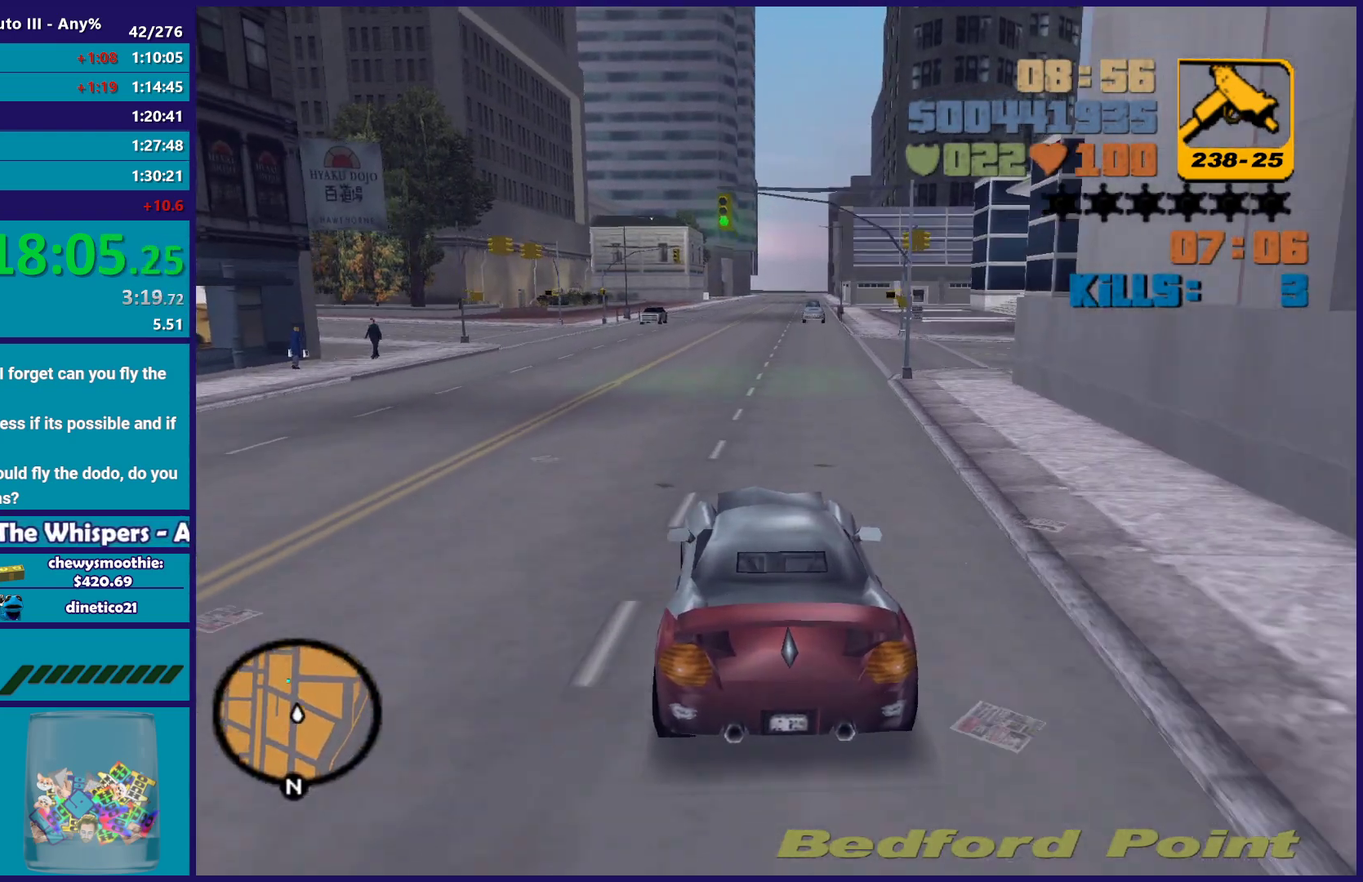
{"buttons": ["R2"], "left_stick": "center", "right_stick": "center", "events": []}
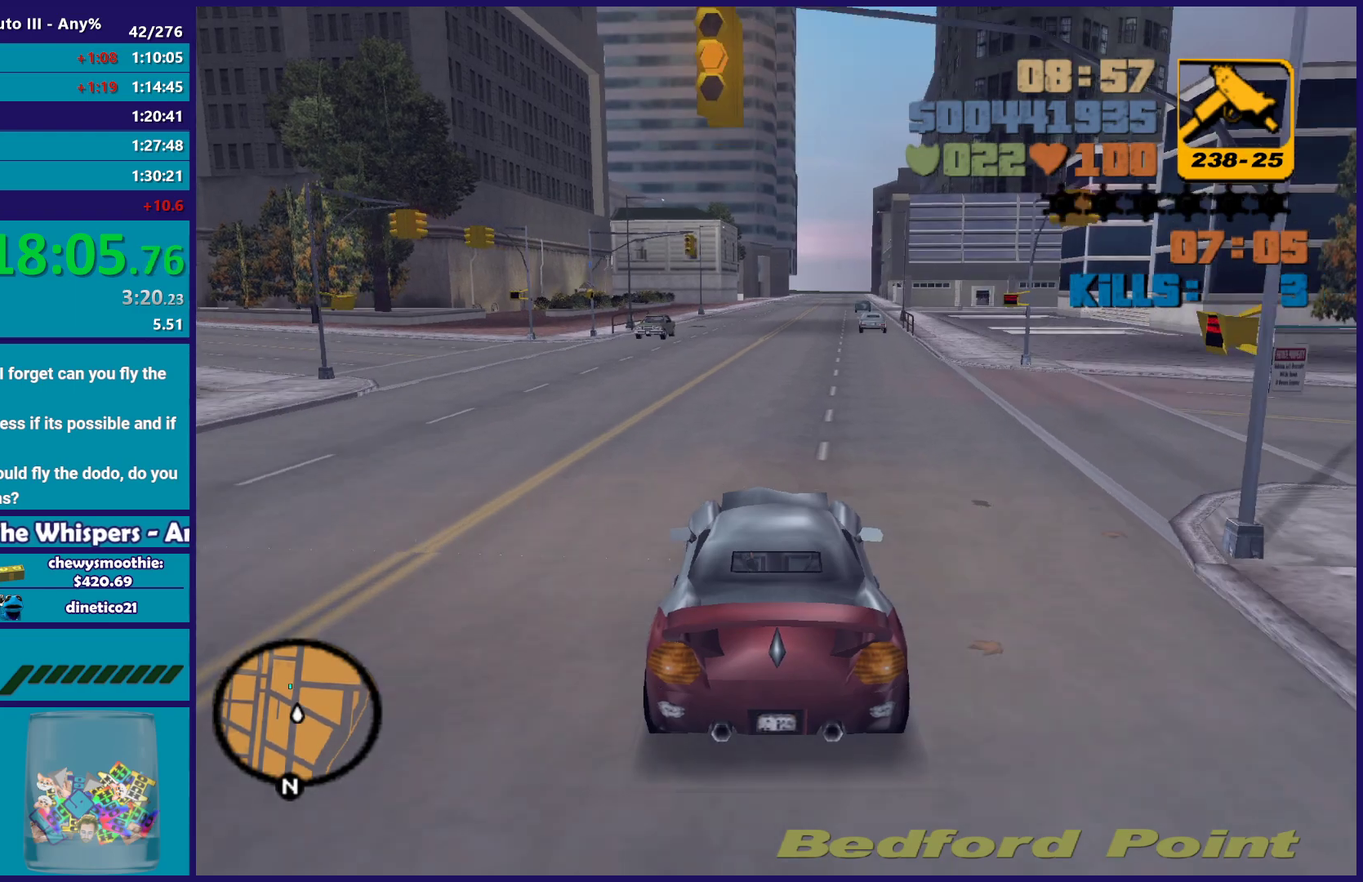
{"buttons": ["R2"], "left_stick": "center", "right_stick": "center", "events": []}